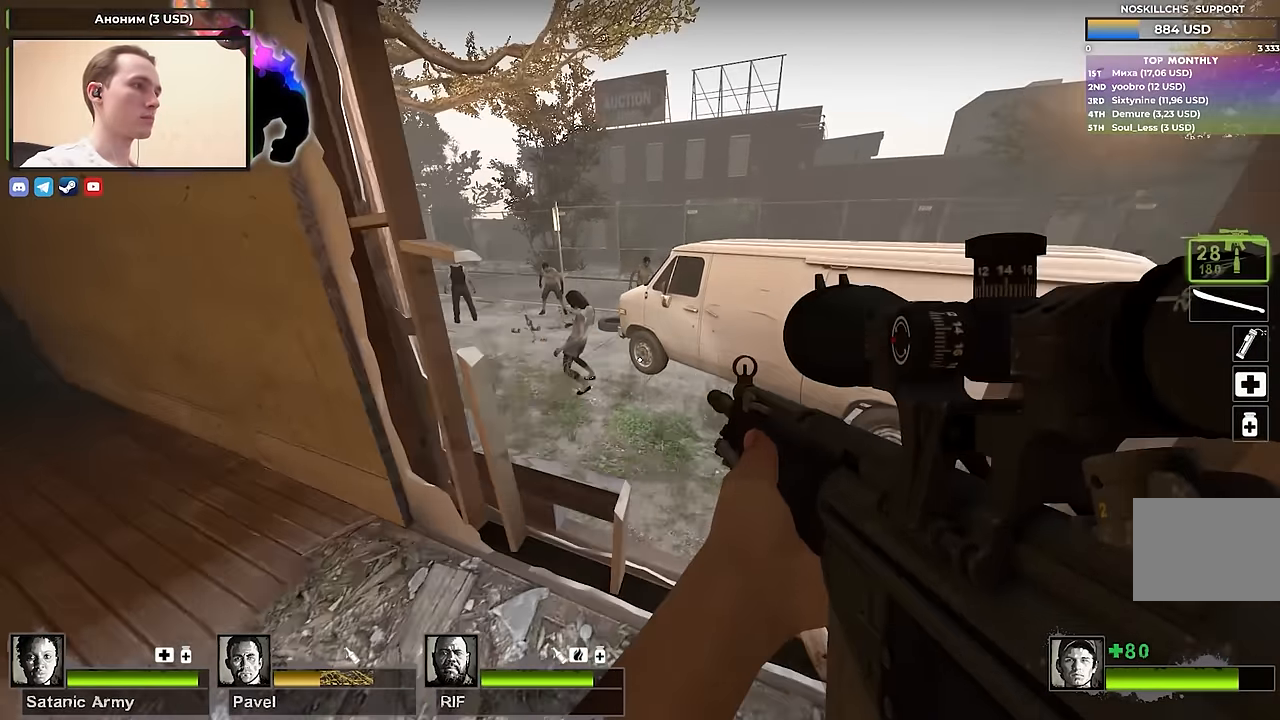
Gameplay with keyboard; each line is a JSON object with the keys held at the frame after it. "events" lists presses ("down") and releases ("up") of "1", "2", "3", "4", "a", "alt", "ctrl", "d", "e", "f", "q", "r", "s", "shift", "space", "tab" and "w" between this image and that frame as [ms after this image, input, new state], when the widget could be followed in between. No other keys are recorded. Mouse input is not recorded.
{"keys": ["a"], "events": [[367, "a", "down"], [417, "w", "up"]]}
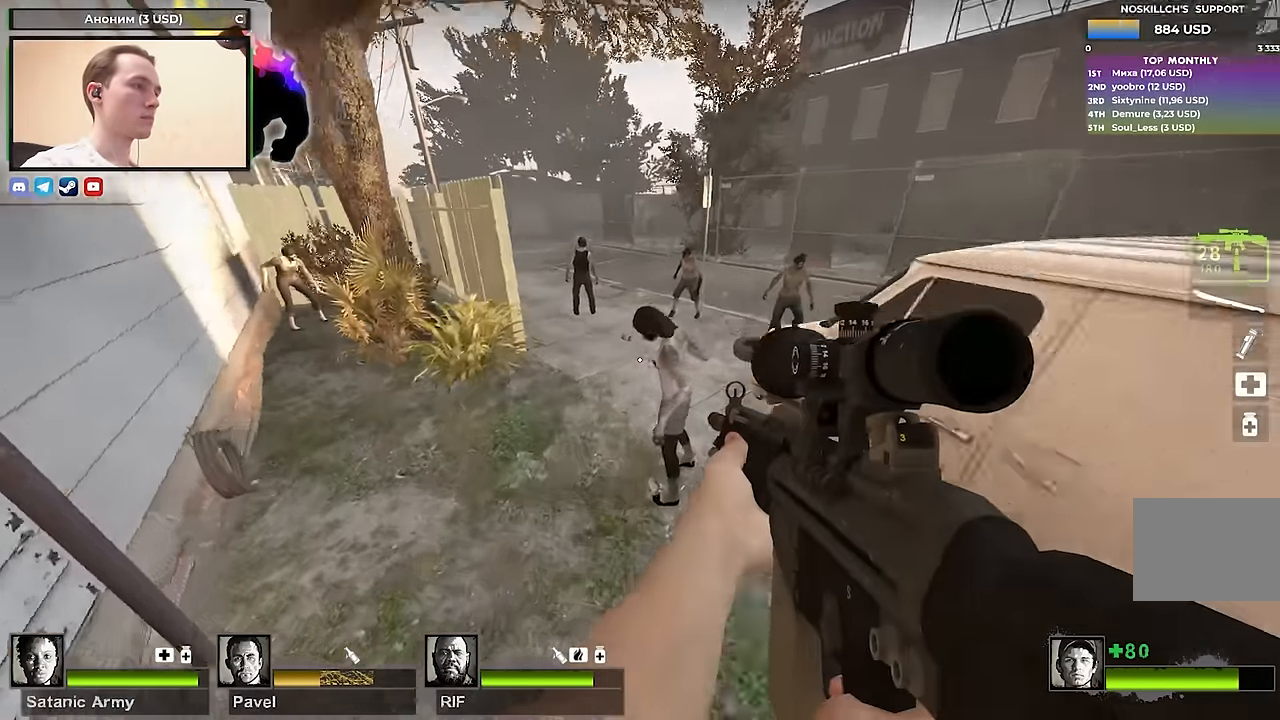
{"keys": ["shift"], "events": [[67, "w", "down"], [200, "a", "up"], [250, "w", "up"], [300, "shift", "down"]]}
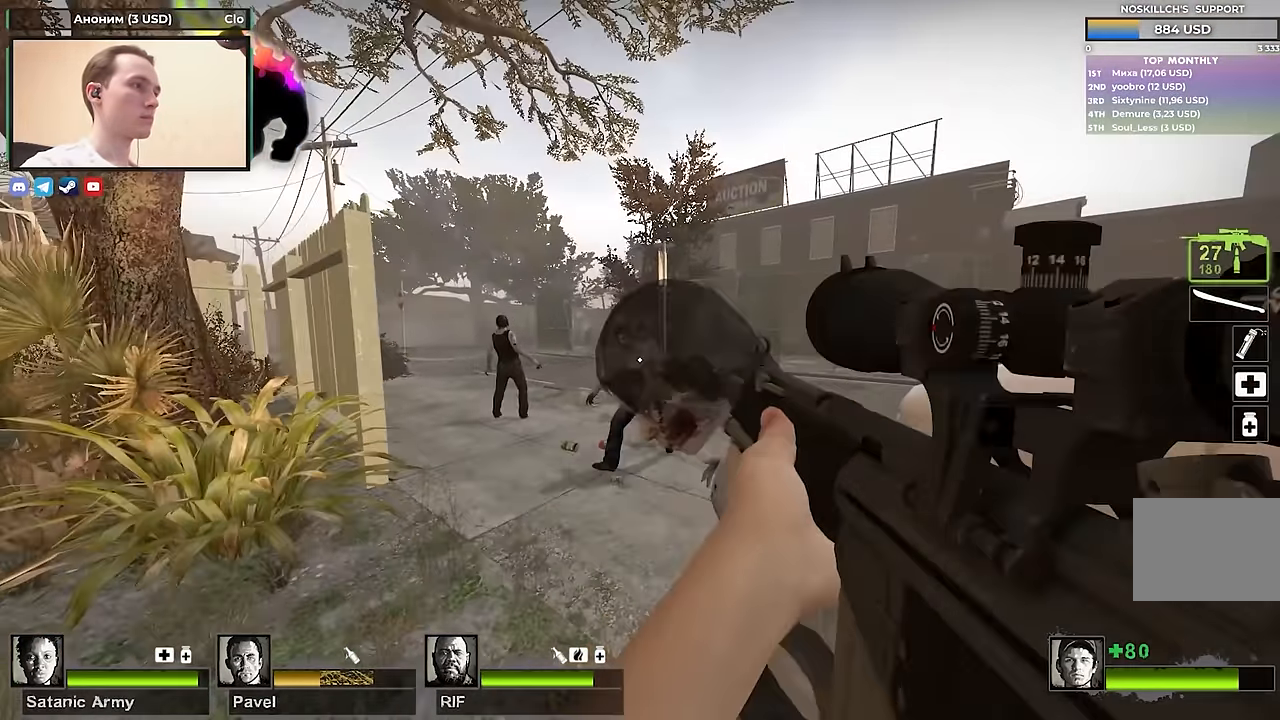
{"keys": ["w"], "events": [[133, "shift", "up"], [217, "w", "down"]]}
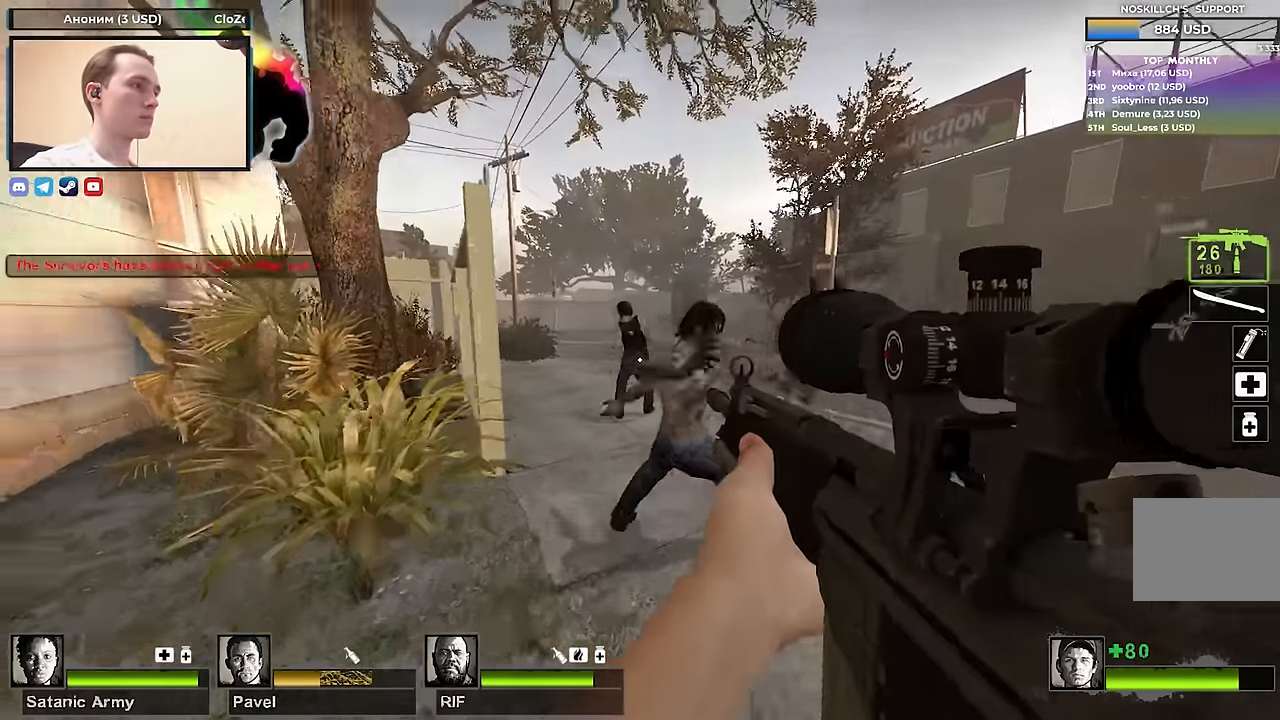
{"keys": ["a", "w"], "events": [[183, "d", "down"], [333, "d", "up"], [383, "a", "down"]]}
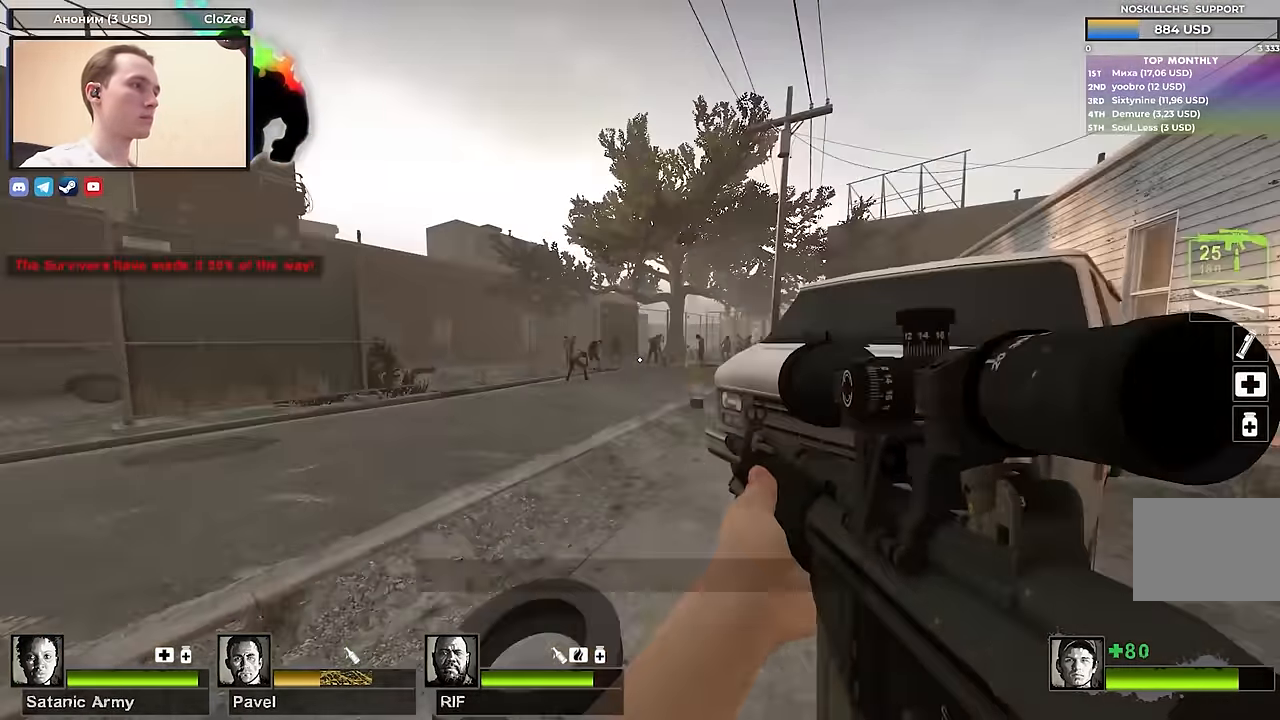
{"keys": ["a", "s"], "events": [[200, "w", "up"], [383, "s", "down"]]}
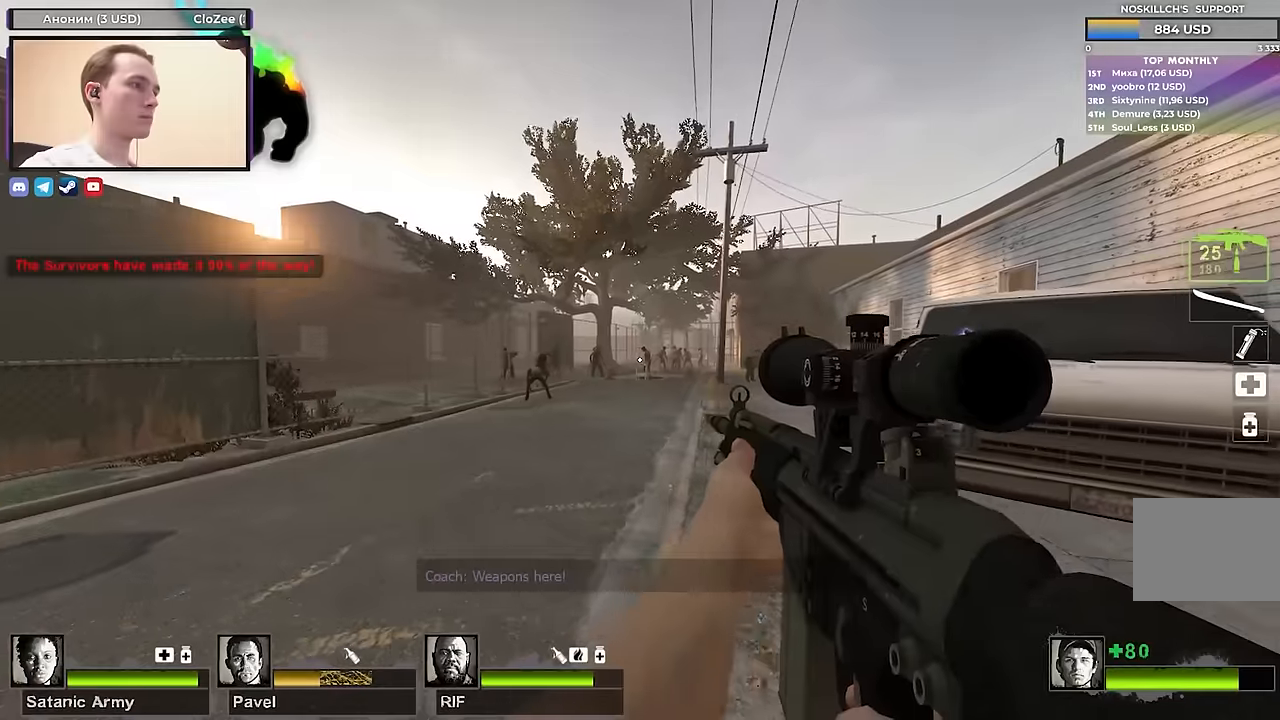
{"keys": ["shift"], "events": [[83, "a", "up"], [83, "f", "down"], [117, "shift", "down"], [183, "s", "up"], [233, "f", "up"]]}
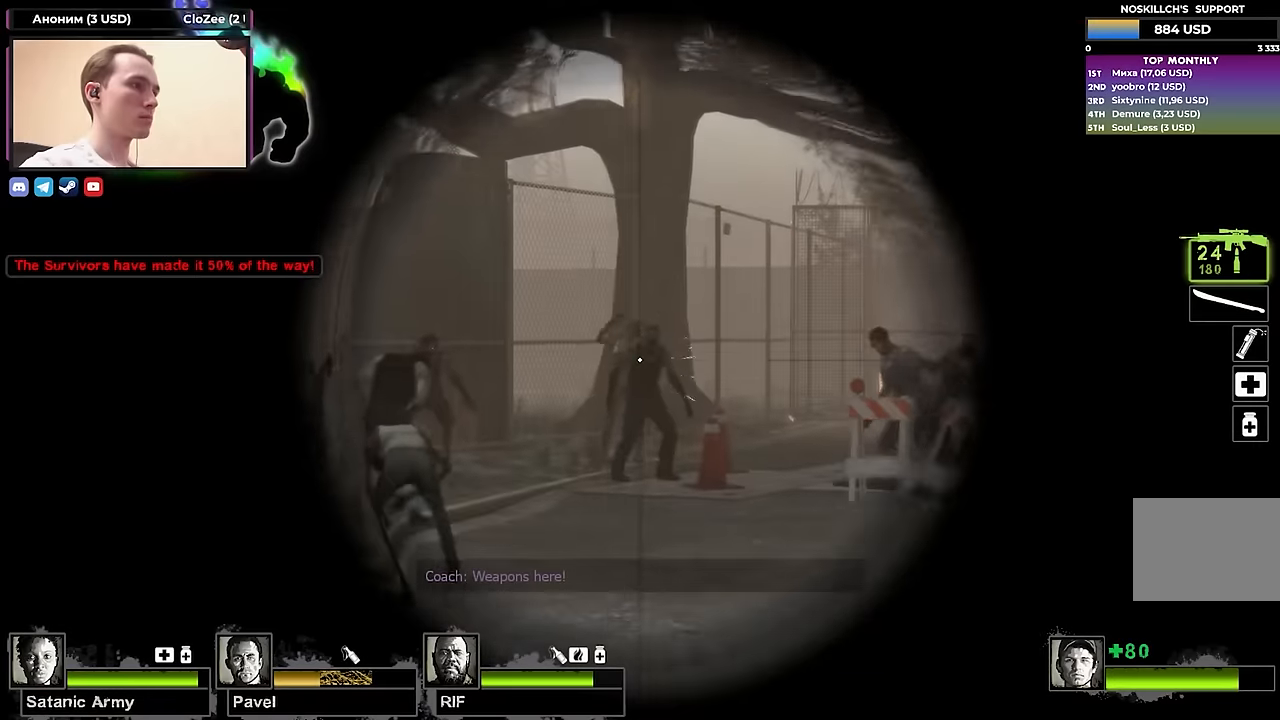
{"keys": ["shift"], "events": []}
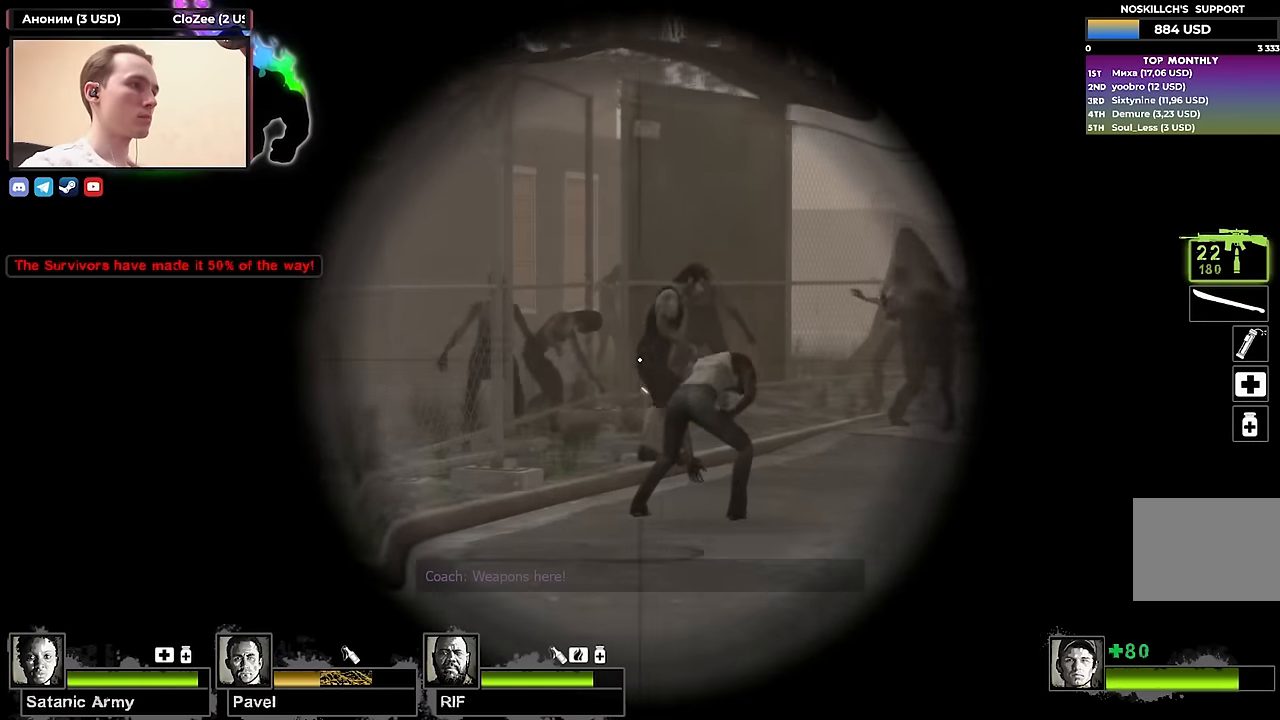
{"keys": ["shift"], "events": []}
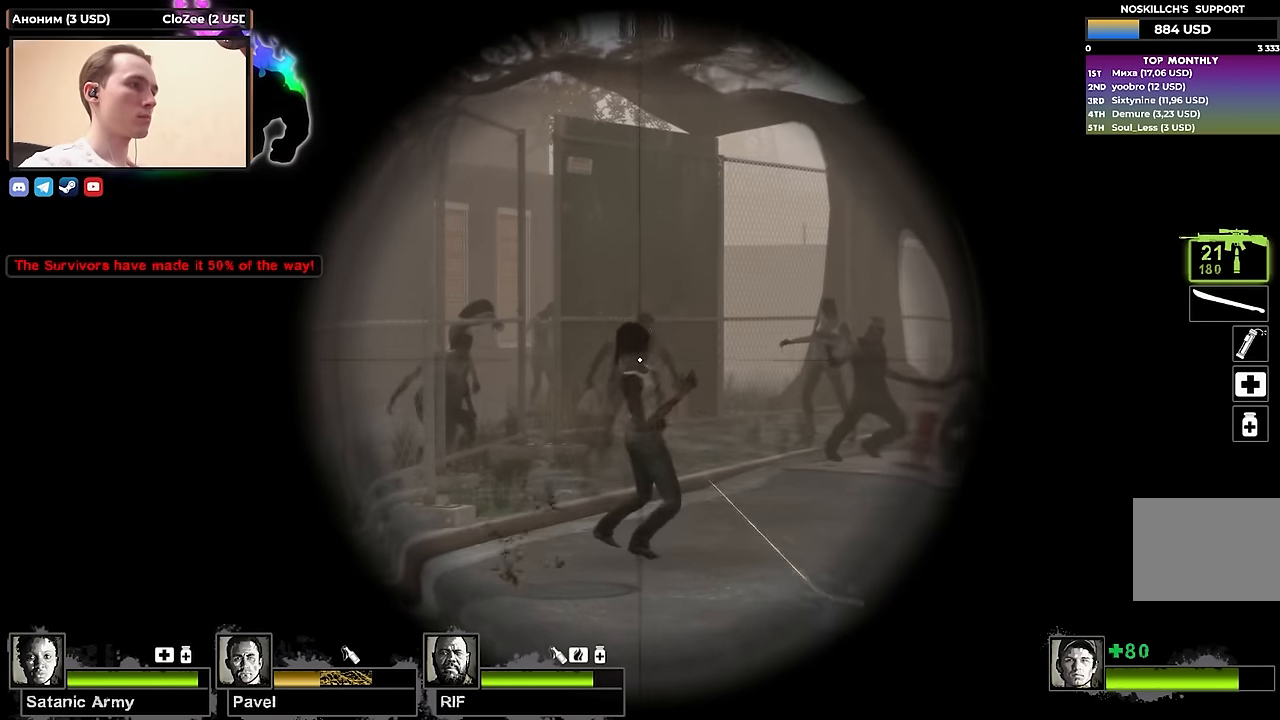
{"keys": ["shift"], "events": []}
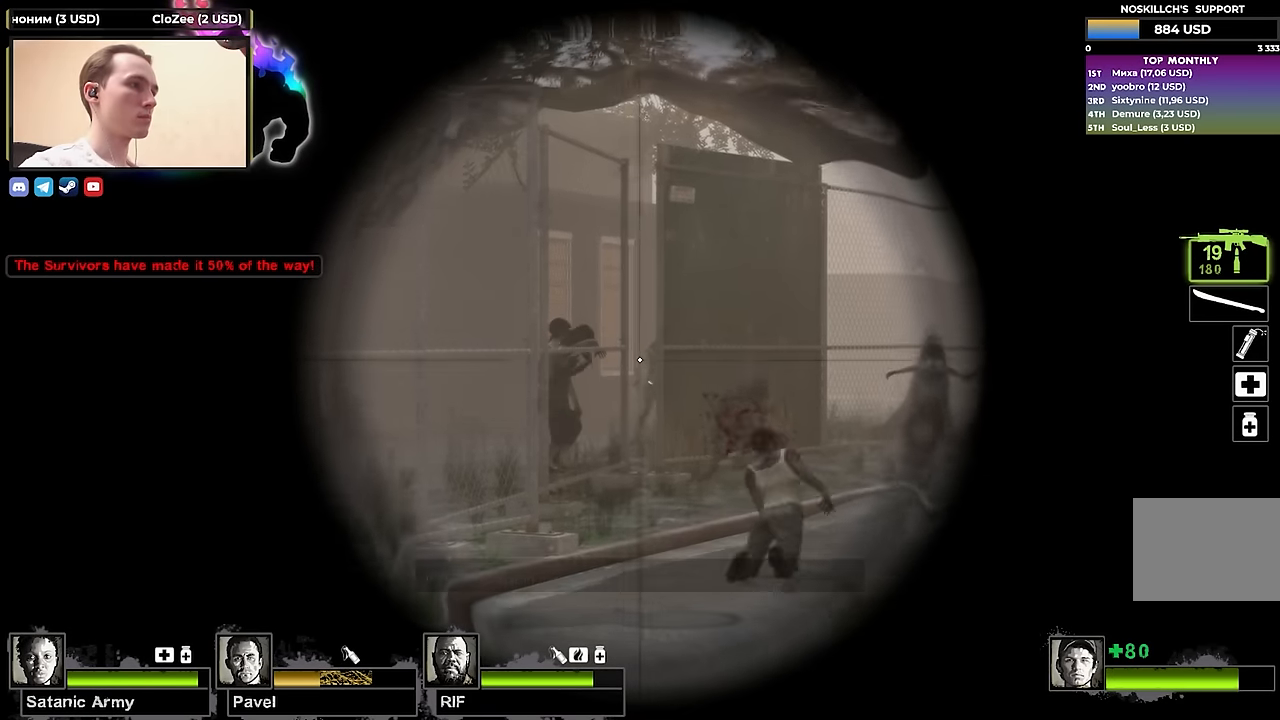
{"keys": ["shift"], "events": []}
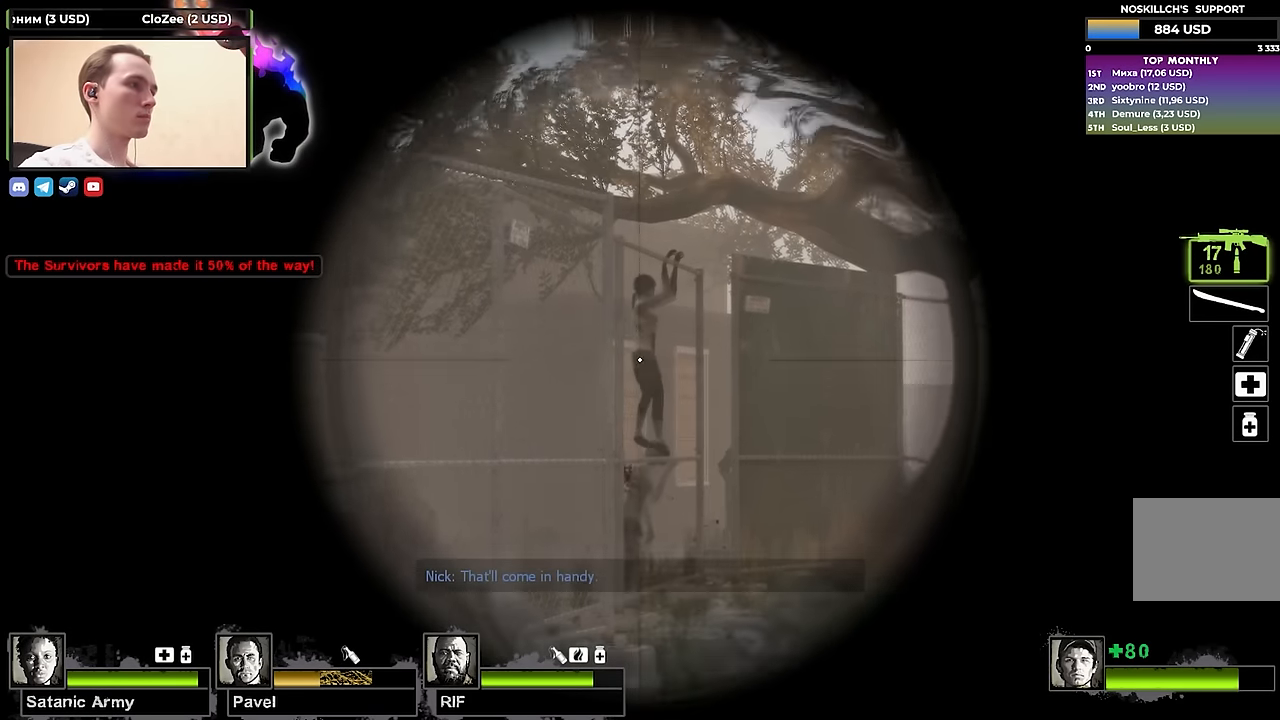
{"keys": ["a", "s"], "events": [[167, "shift", "up"], [200, "w", "down"], [250, "w", "up"], [300, "d", "down"], [350, "d", "up"], [350, "s", "down"], [433, "a", "down"]]}
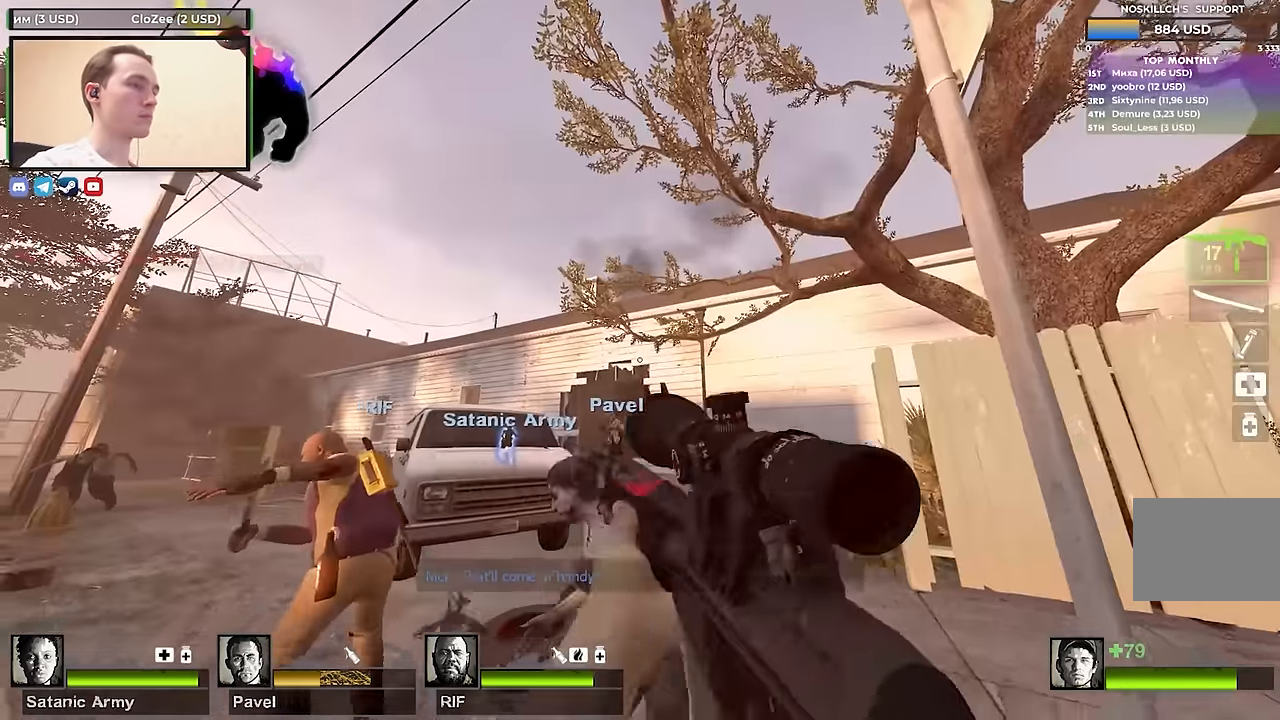
{"keys": ["s"], "events": [[317, "a", "up"]]}
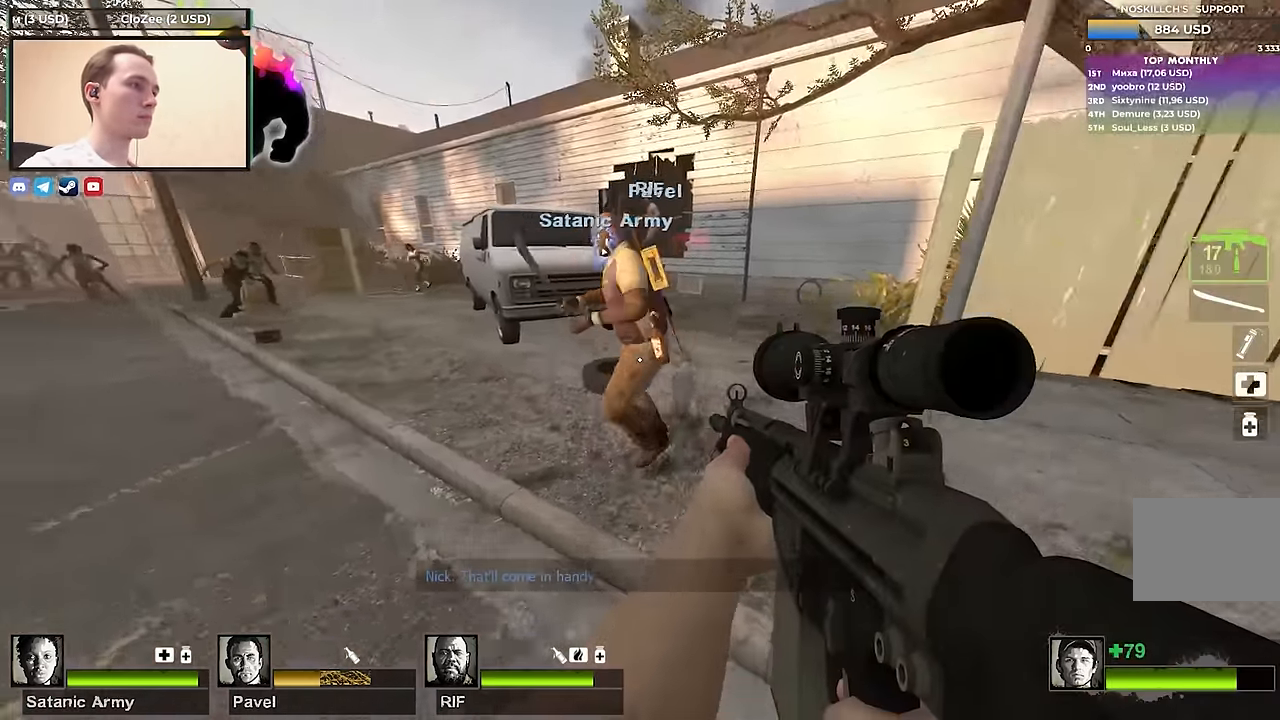
{"keys": ["f", "shift"], "events": [[100, "a", "down"], [283, "a", "up"], [333, "f", "down"], [383, "shift", "down"], [417, "s", "up"]]}
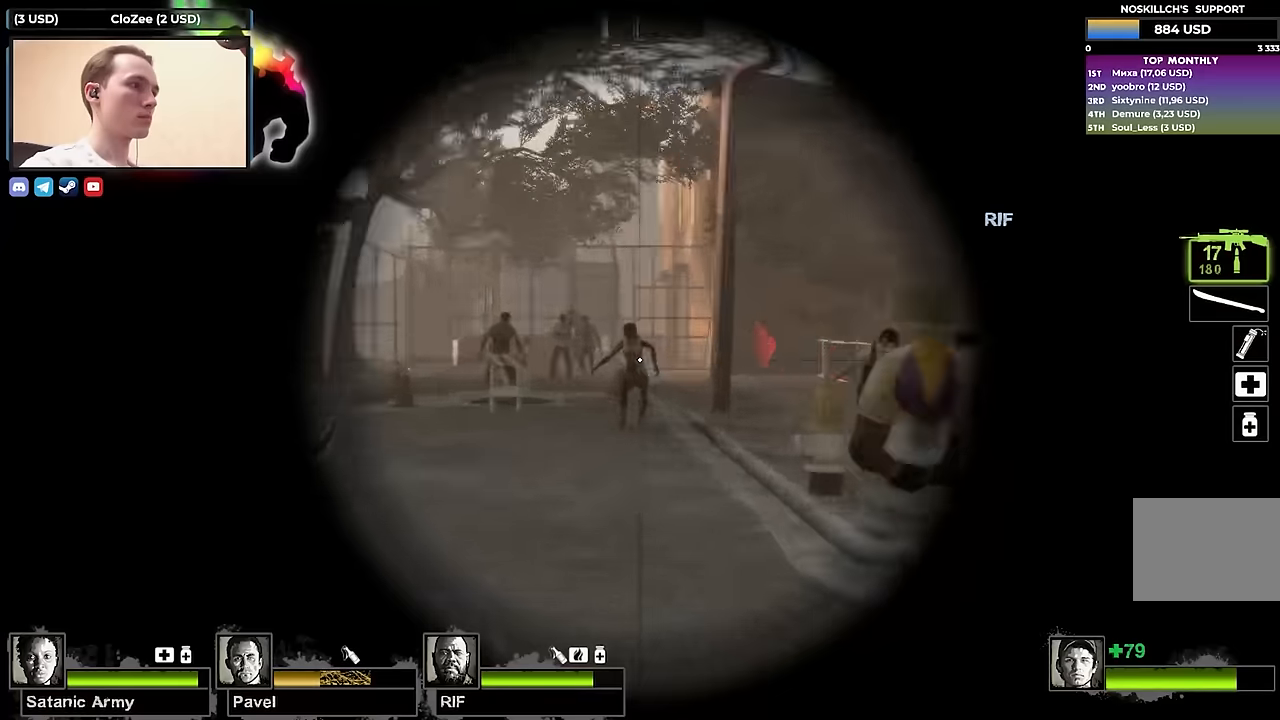
{"keys": ["shift"], "events": [[17, "f", "up"]]}
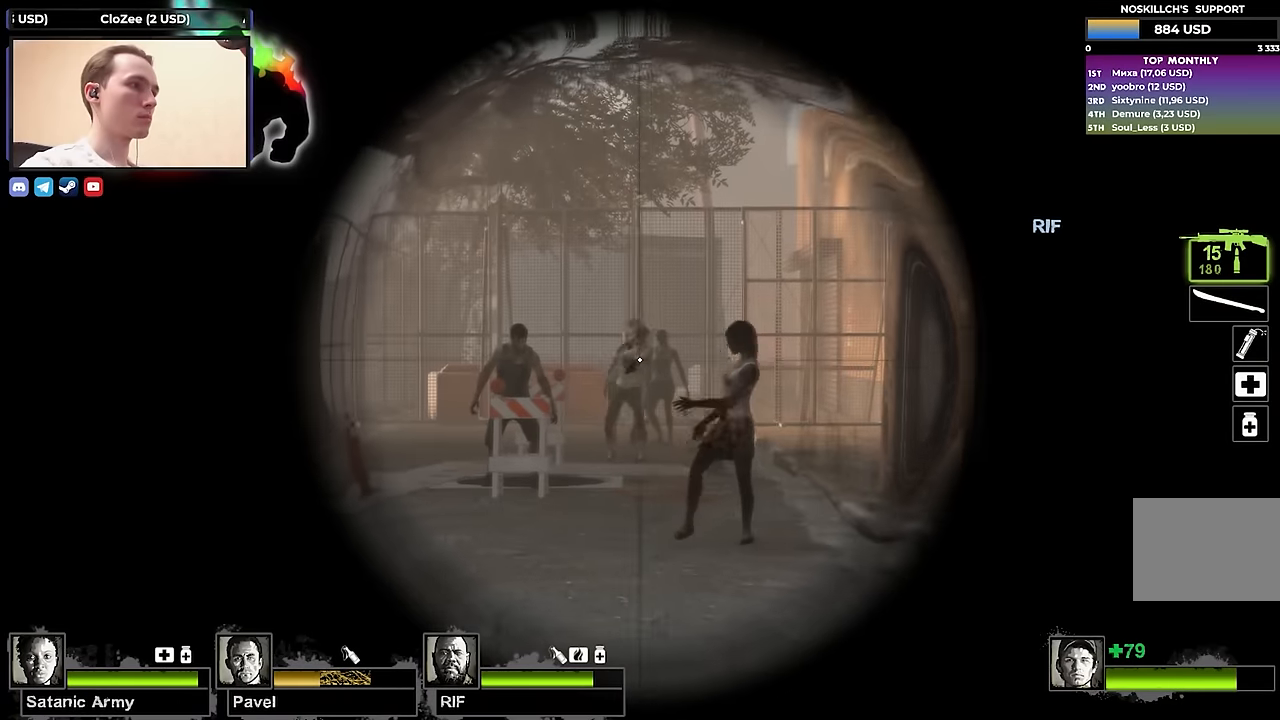
{"keys": ["shift"], "events": []}
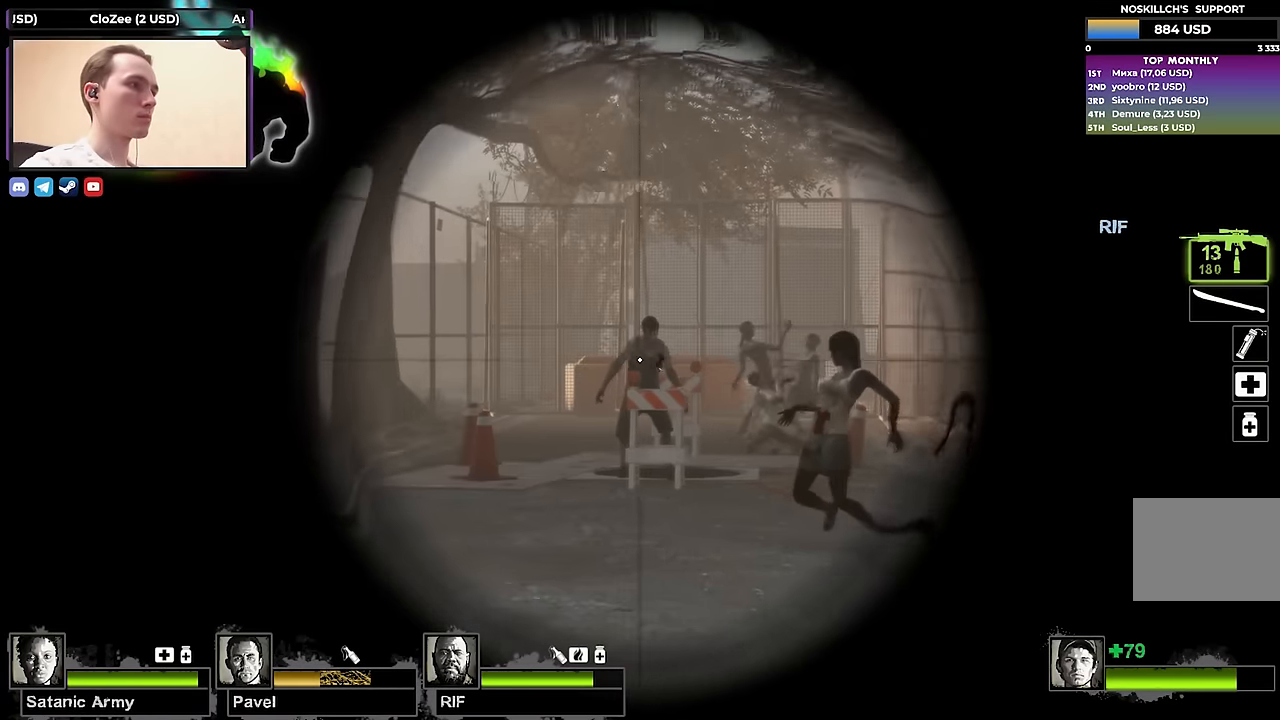
{"keys": [], "events": [[50, "s", "down"], [50, "shift", "up"], [133, "s", "up"]]}
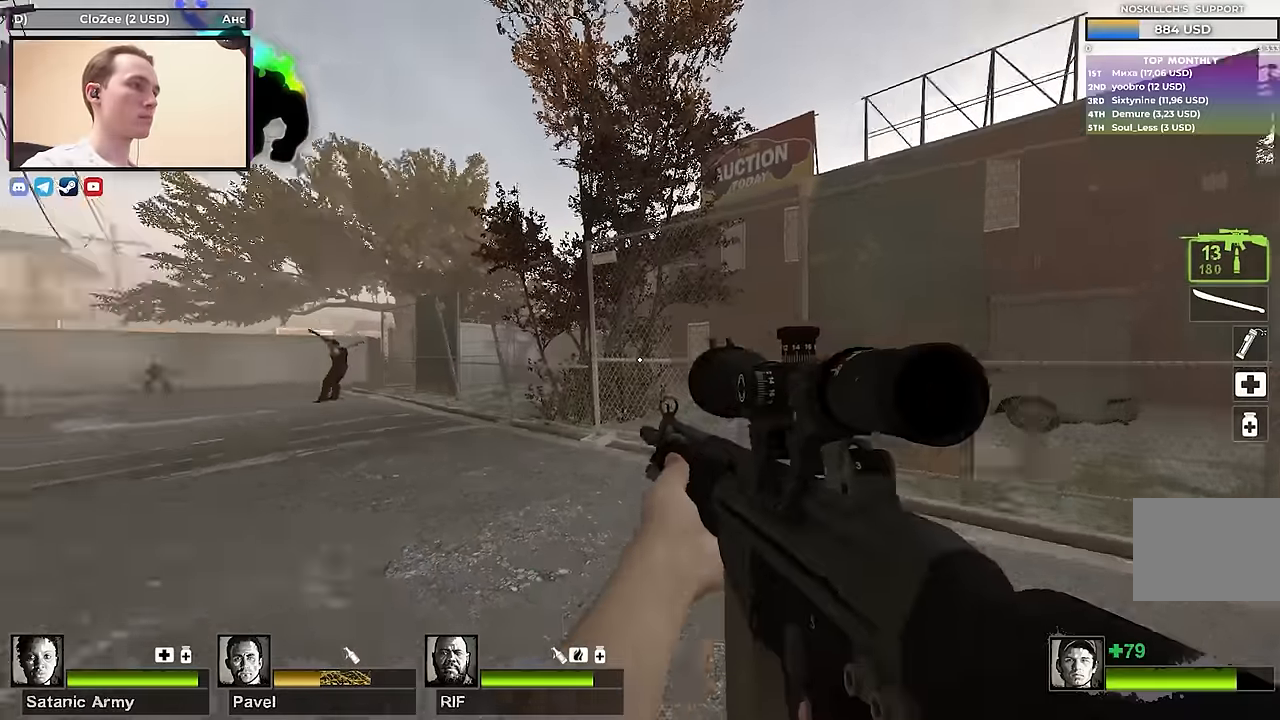
{"keys": ["shift"], "events": [[150, "f", "down"], [150, "shift", "down"], [300, "f", "up"]]}
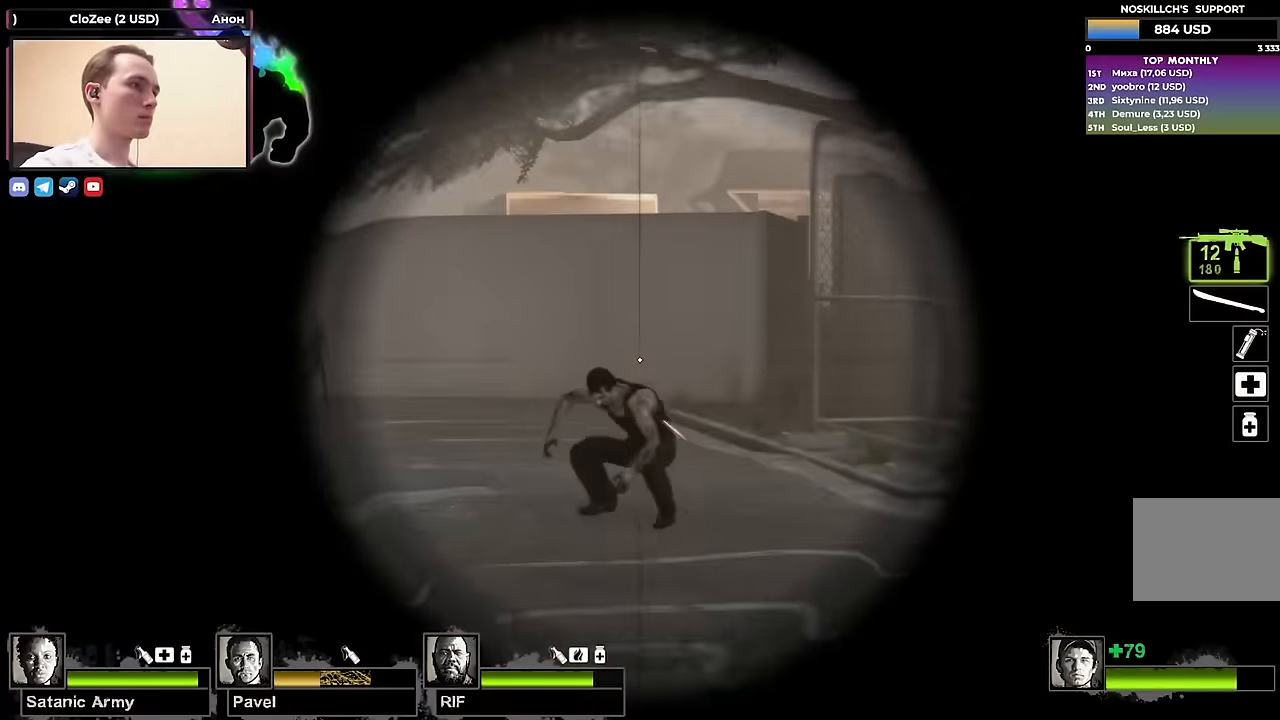
{"keys": ["f", "shift"], "events": [[133, "f", "down"], [133, "shift", "up"], [217, "f", "up"], [217, "w", "down"], [417, "f", "down"], [450, "shift", "down"], [500, "w", "up"]]}
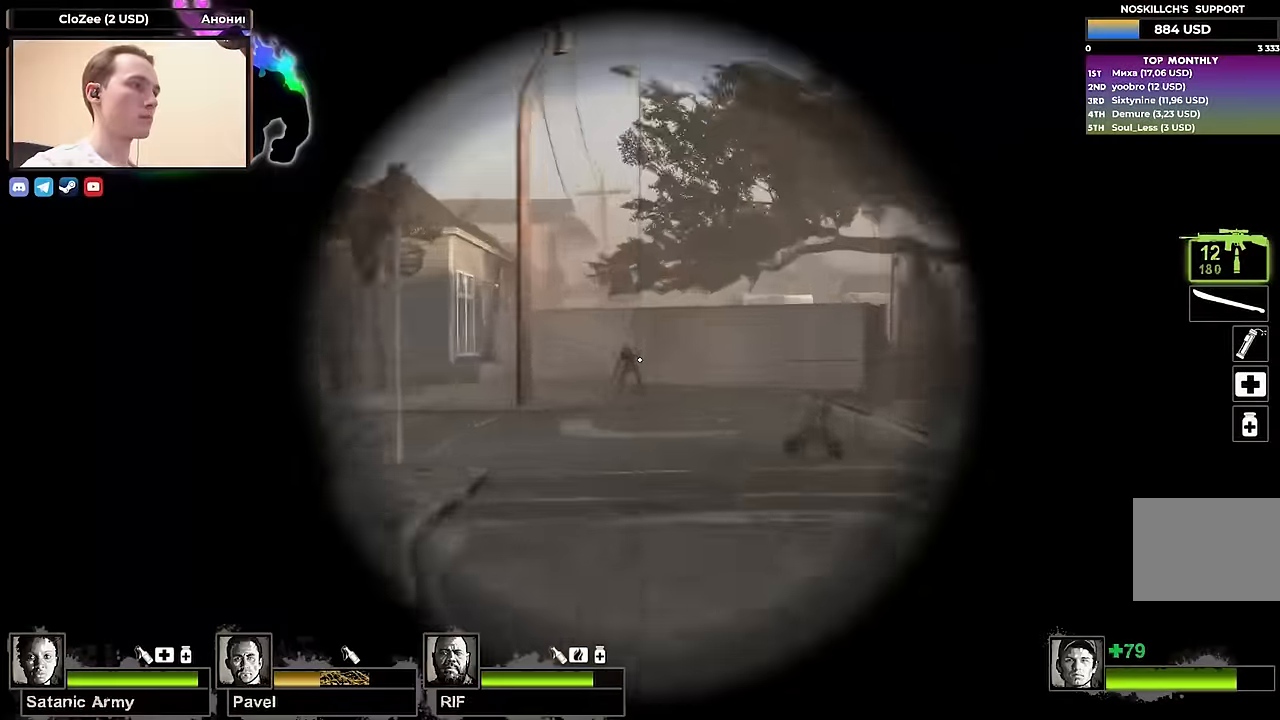
{"keys": [], "events": [[50, "f", "up"], [233, "f", "down"], [283, "shift", "up"], [383, "f", "up"]]}
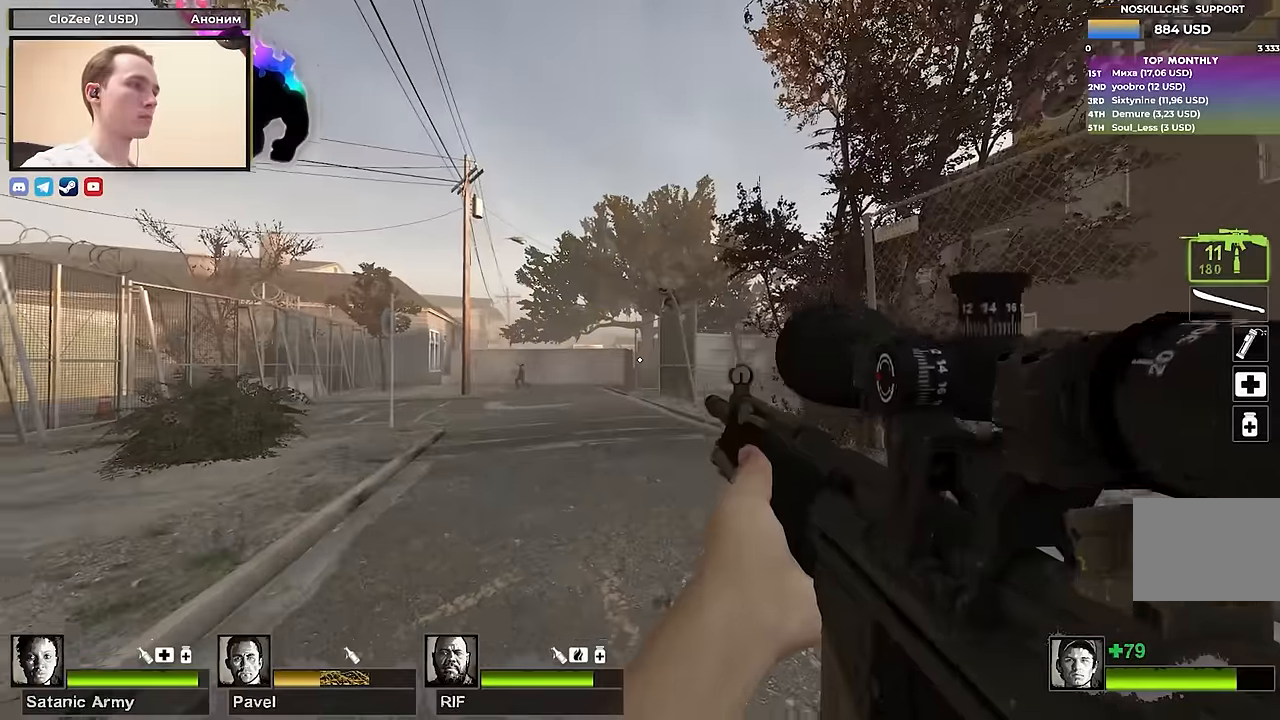
{"keys": [], "events": []}
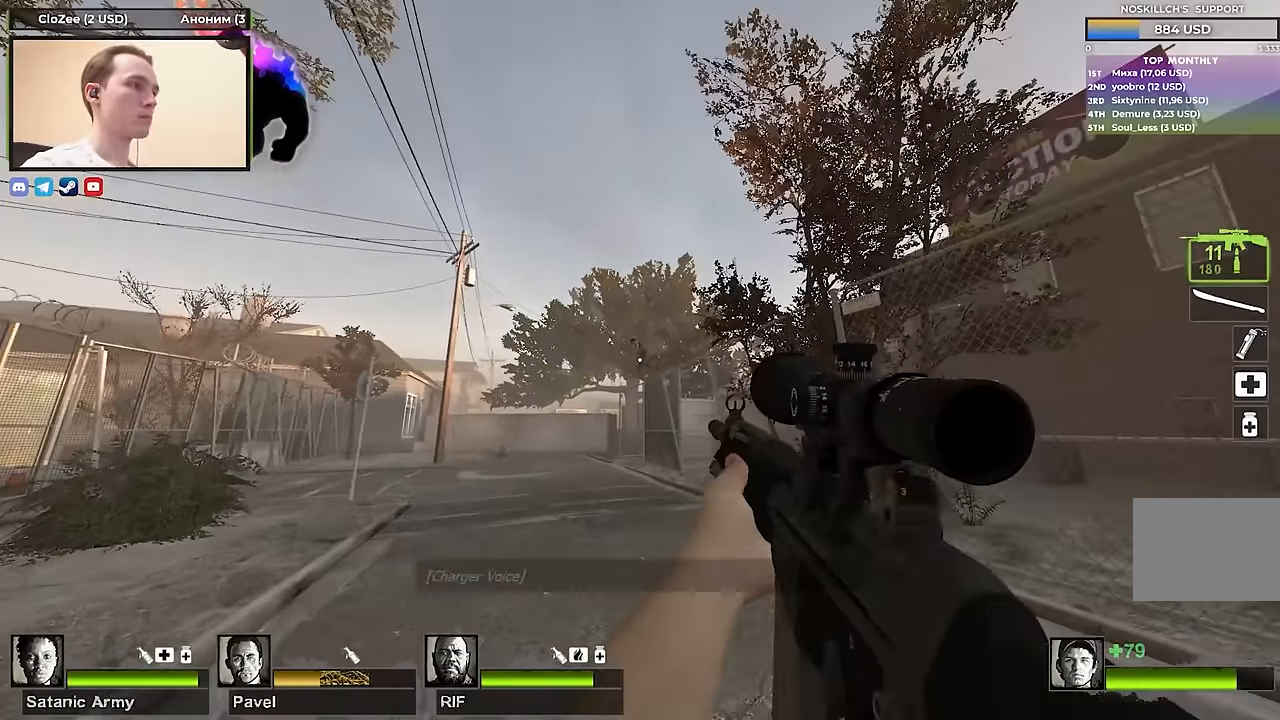
{"keys": [], "events": []}
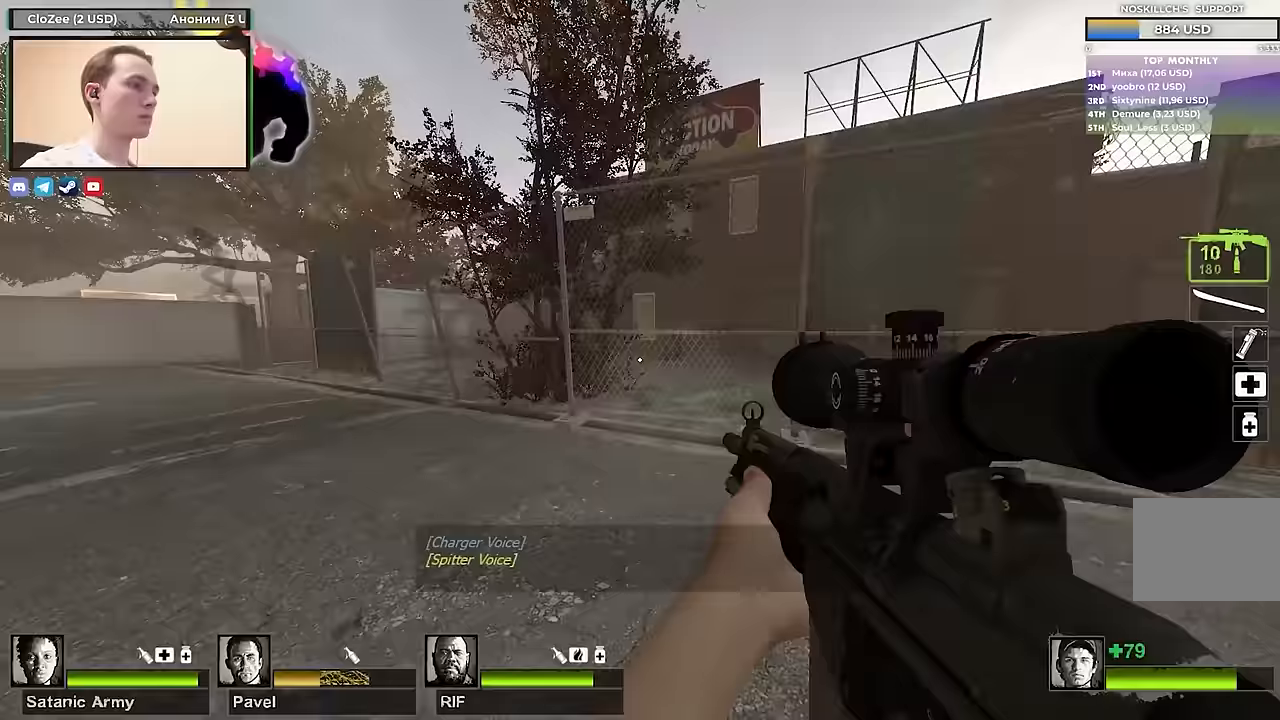
{"keys": ["a"], "events": [[333, "s", "down"], [467, "a", "down"], [467, "s", "up"]]}
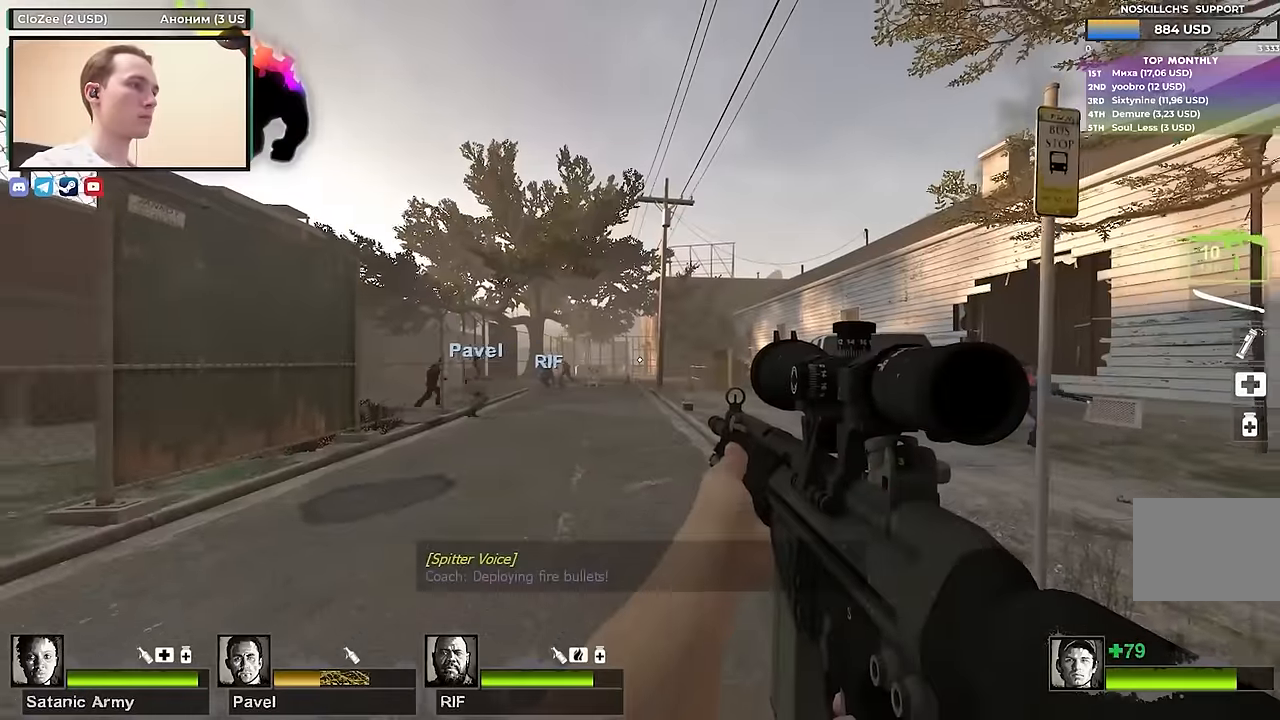
{"keys": [], "events": [[67, "a", "up"]]}
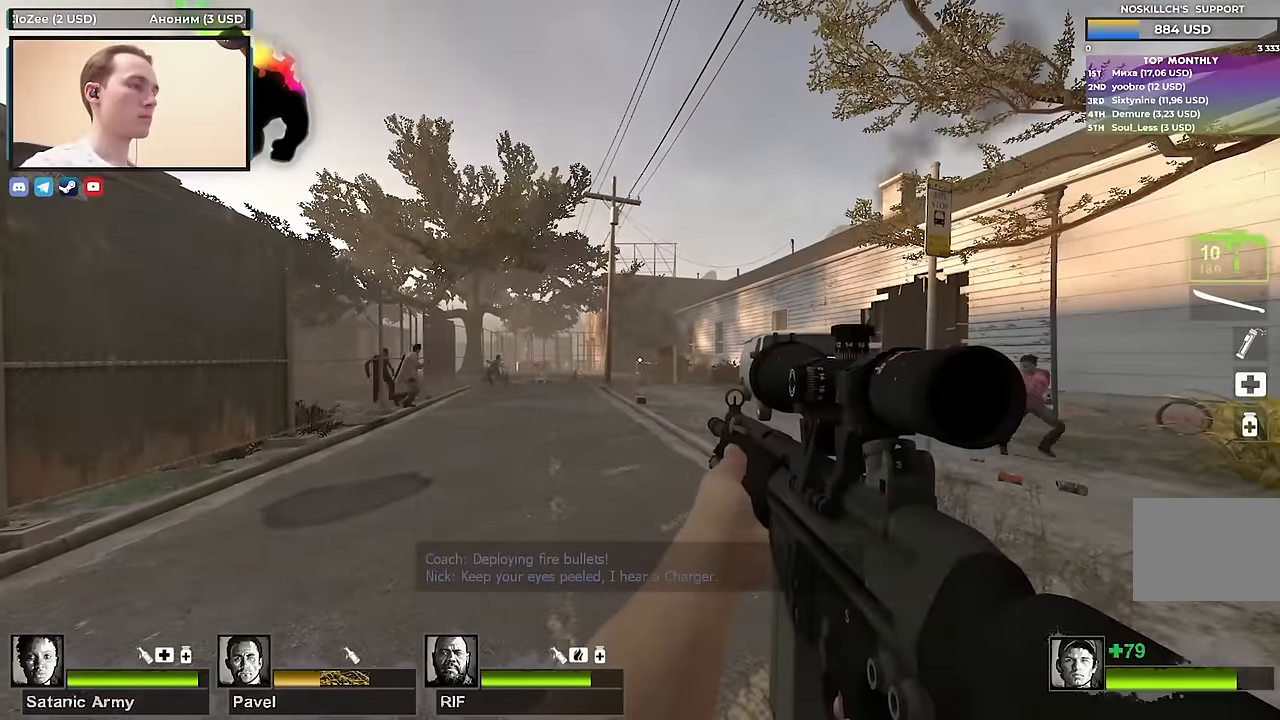
{"keys": ["a", "w"], "events": [[400, "r", "down"], [400, "w", "down"], [450, "a", "down"], [500, "r", "up"]]}
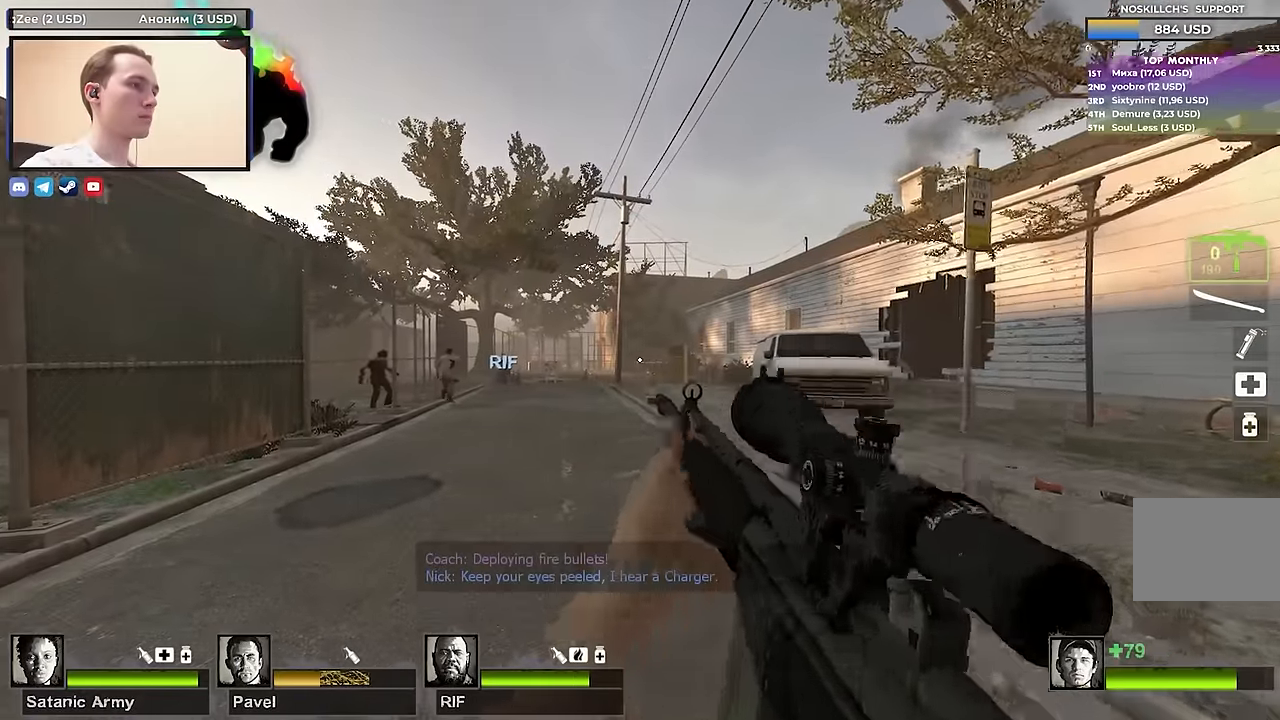
{"keys": ["w"], "events": [[100, "a", "up"]]}
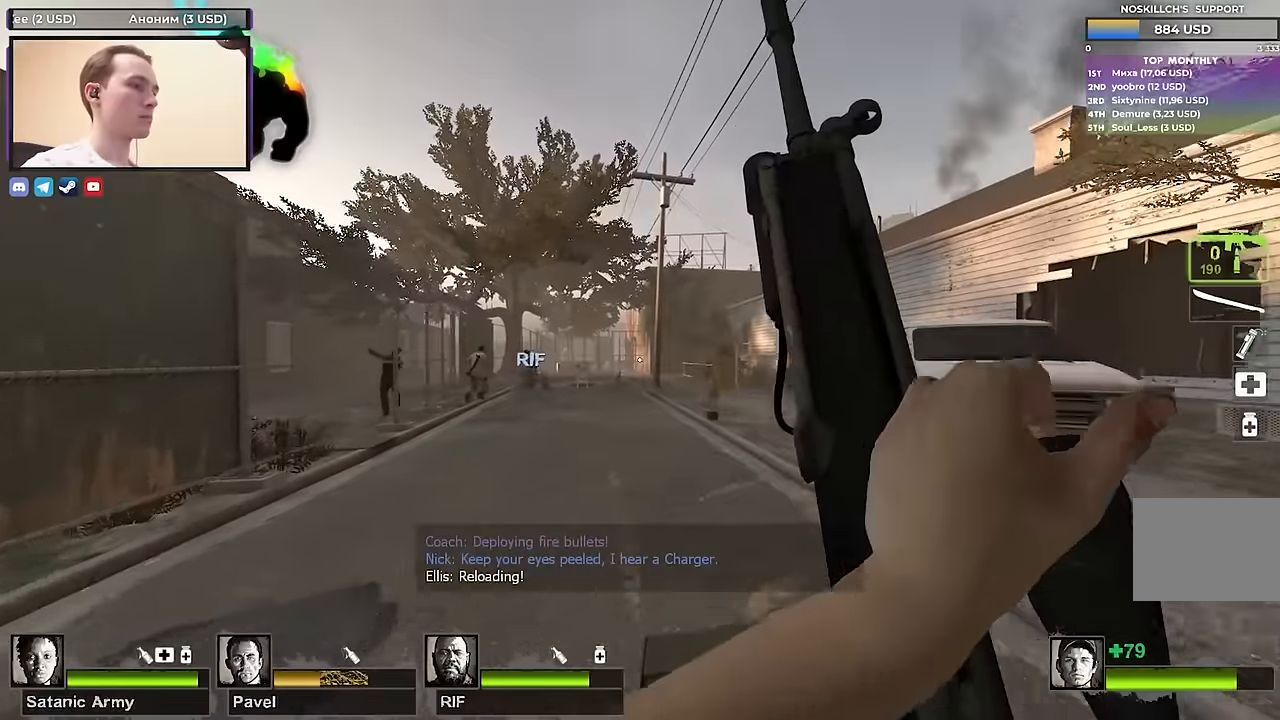
{"keys": ["w"], "events": []}
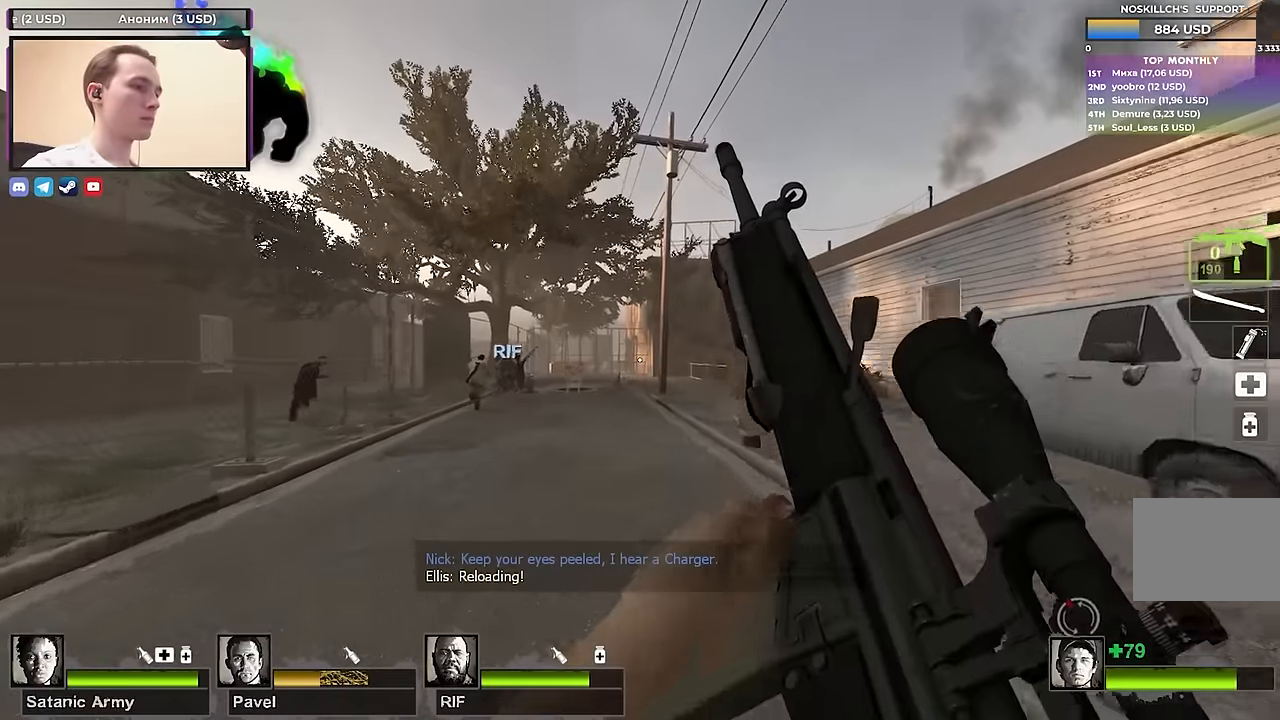
{"keys": ["w"], "events": [[100, "a", "down"], [283, "a", "up"]]}